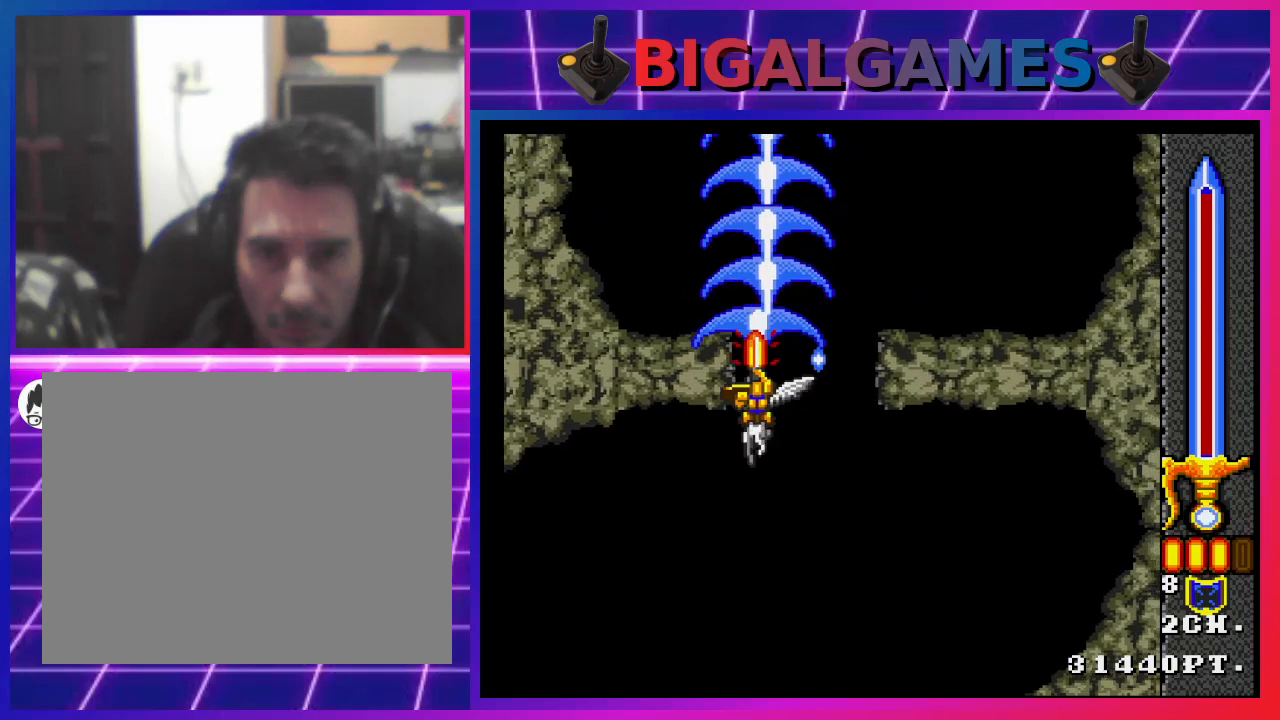
Gameplay with a controller (PlayStation layout); each line is a JSON object with the inputs held at the frame after it. "events" lists button and stick changes between this image and that frame as [ms after this image, input, new state], when the widget could be followed in between.
{"buttons": ["CROSS"], "left_stick": "center", "right_stick": "center", "events": []}
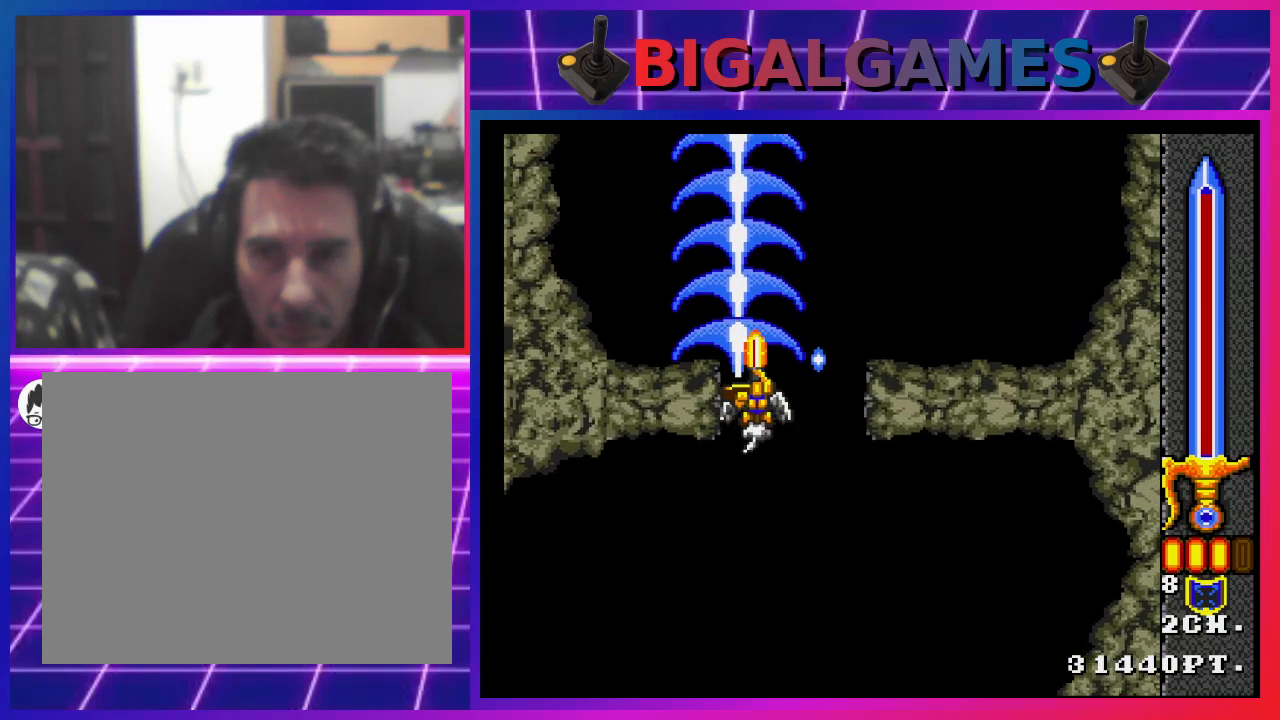
{"buttons": ["CROSS"], "left_stick": "center", "right_stick": "center", "events": []}
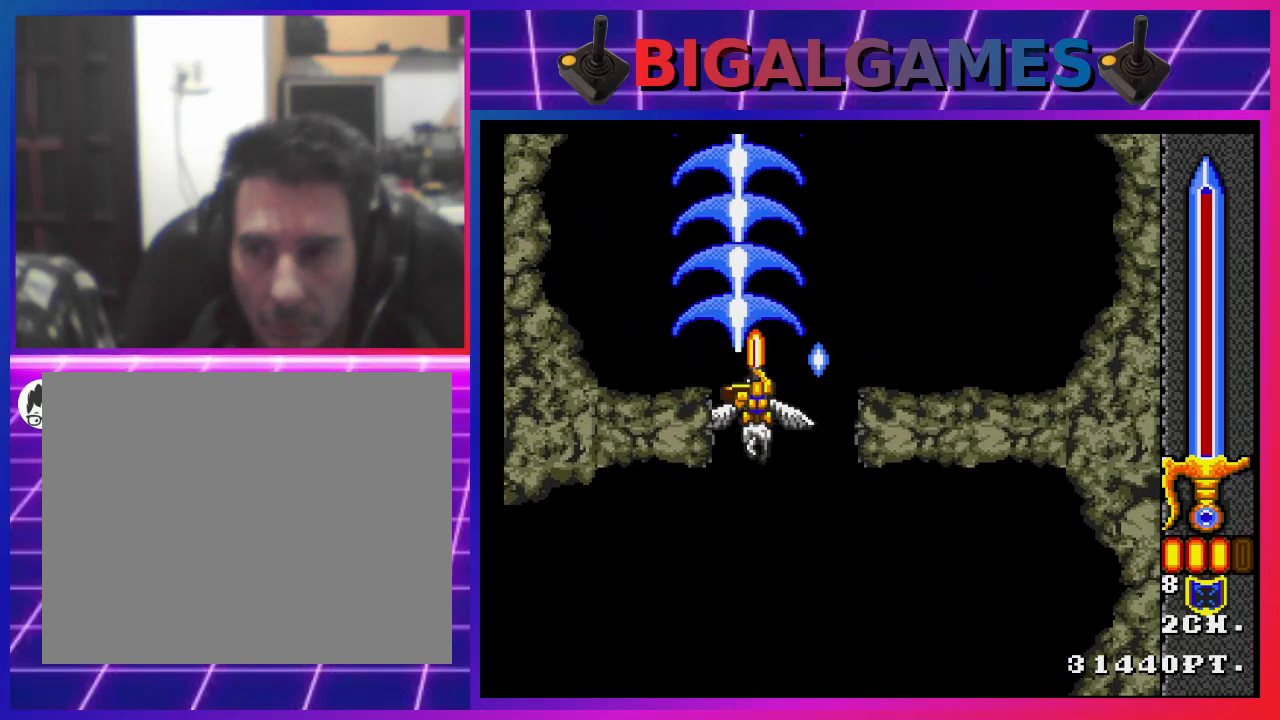
{"buttons": ["CROSS"], "left_stick": "center", "right_stick": "center", "events": []}
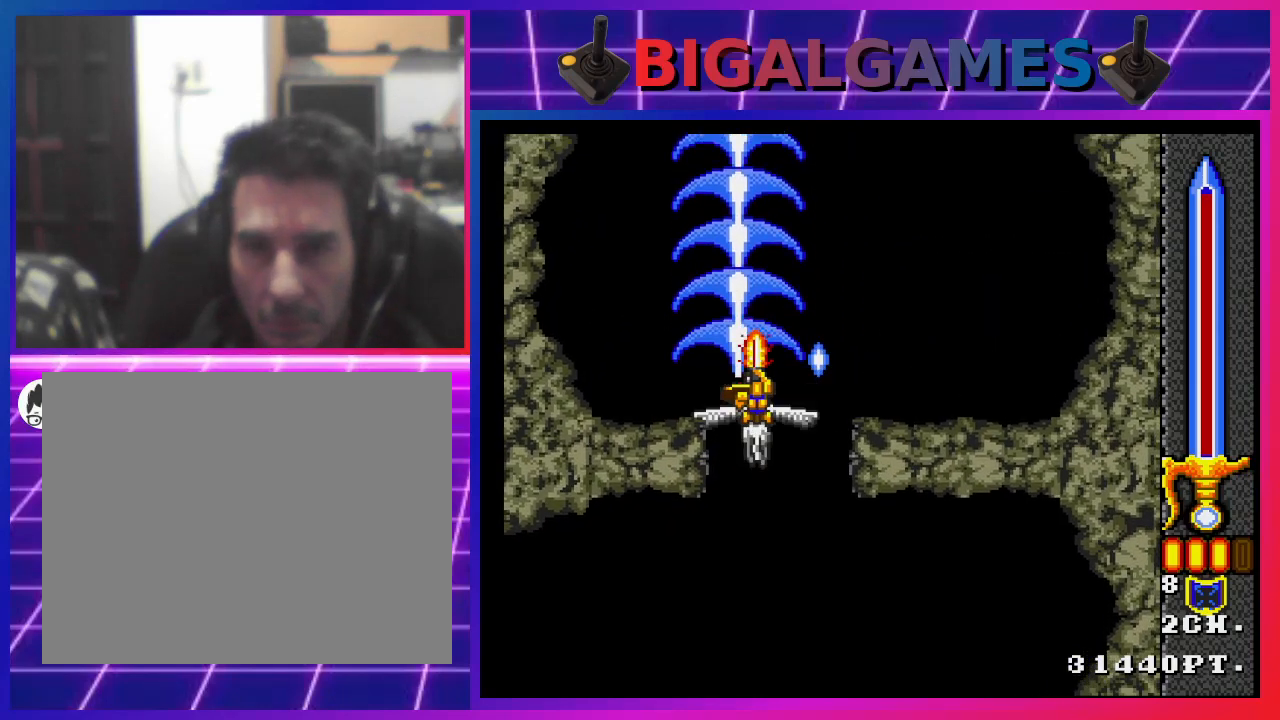
{"buttons": ["CROSS"], "left_stick": "center", "right_stick": "center", "events": []}
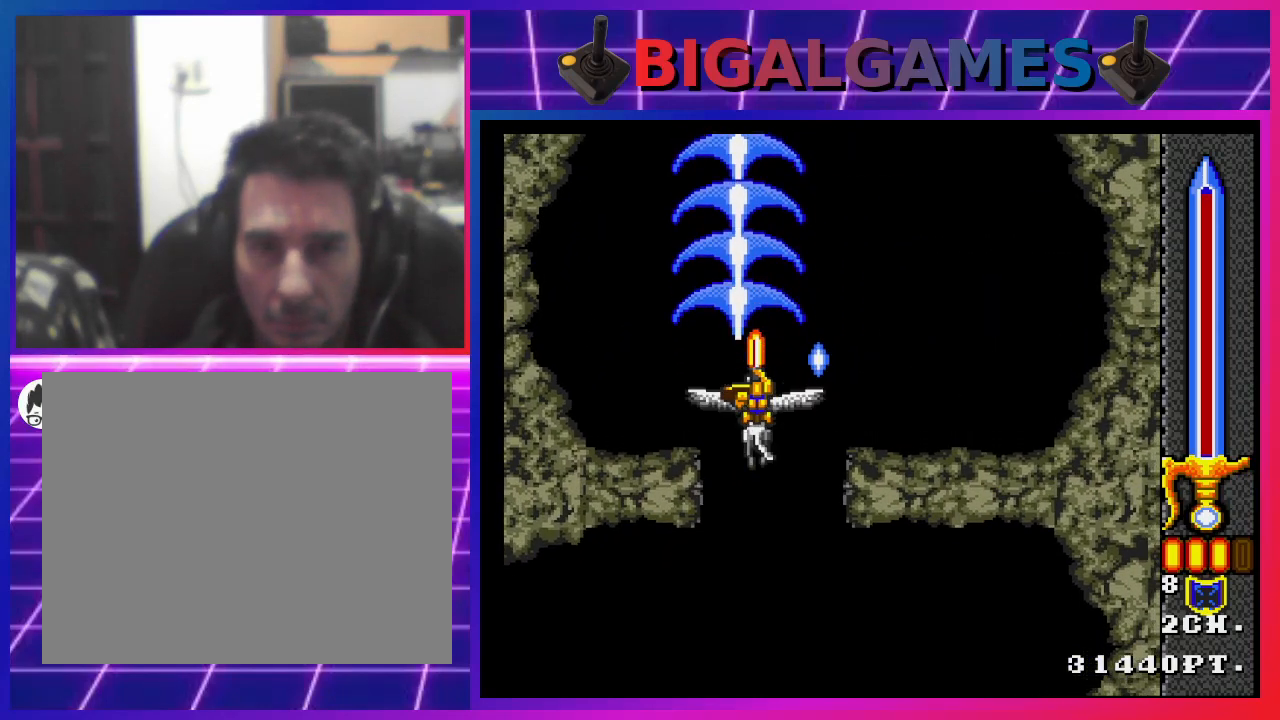
{"buttons": ["CROSS"], "left_stick": "center", "right_stick": "center", "events": []}
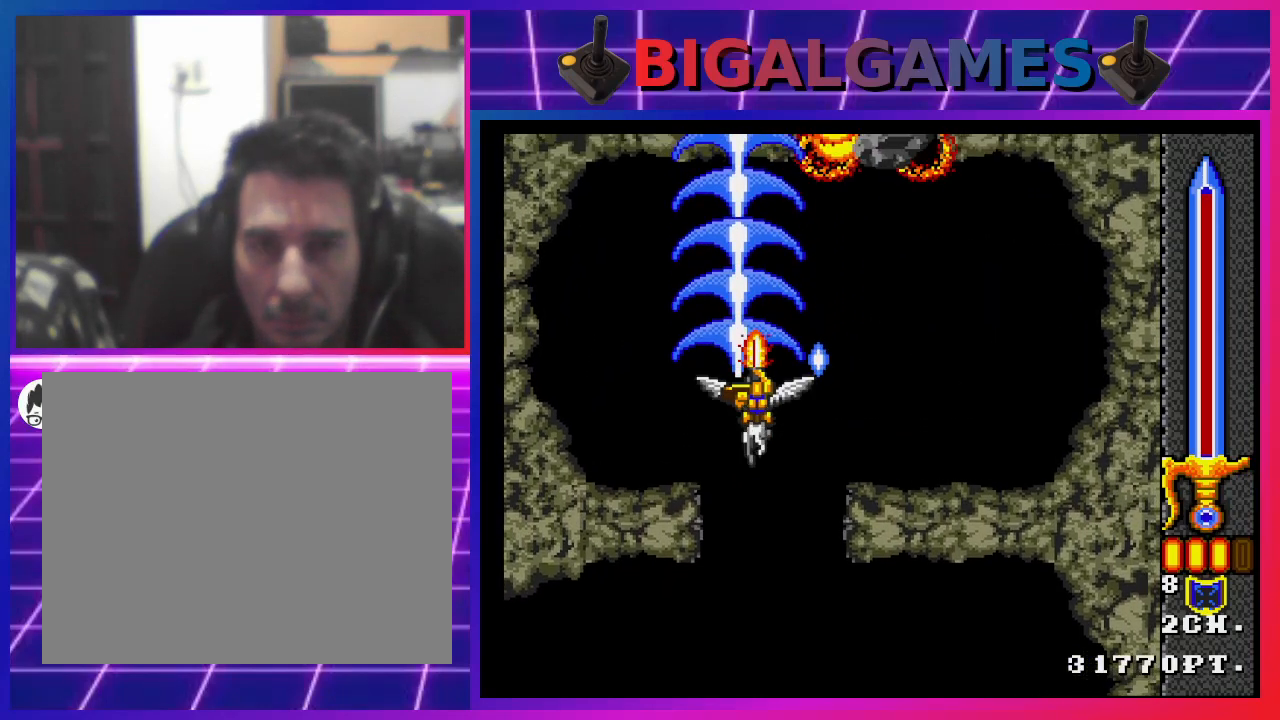
{"buttons": ["CROSS"], "left_stick": "center", "right_stick": "center", "events": []}
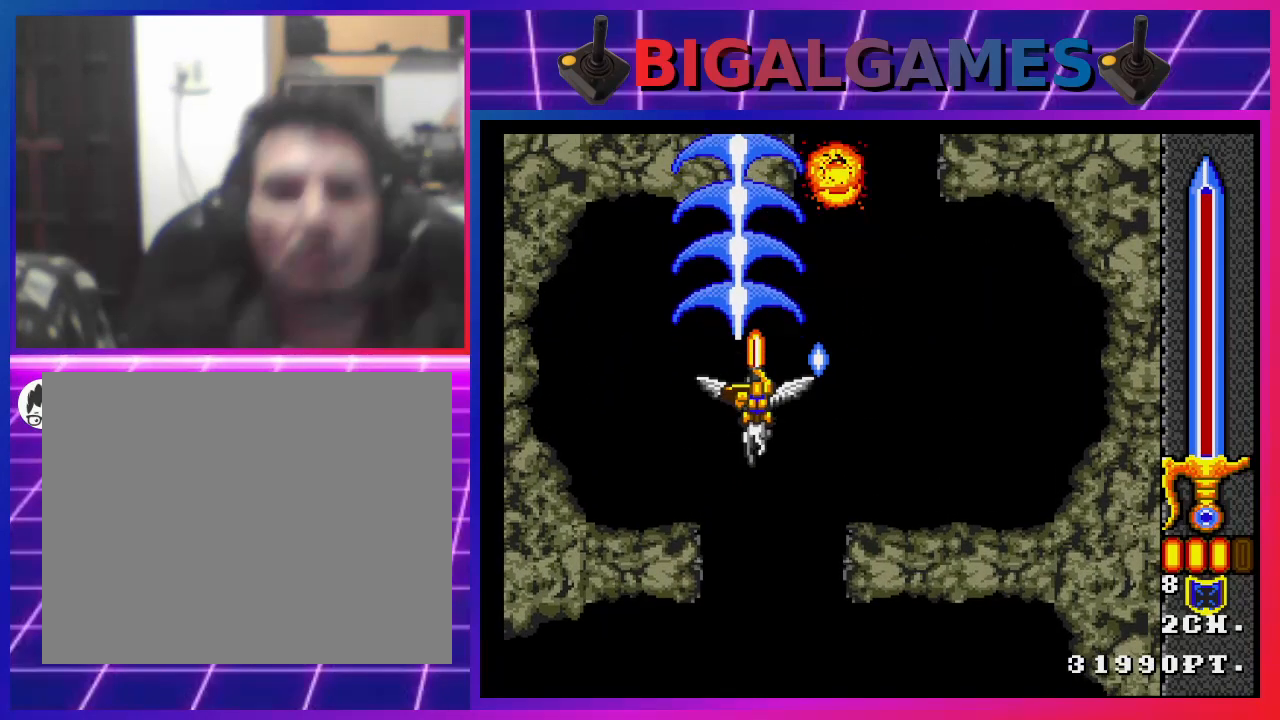
{"buttons": ["CROSS"], "left_stick": "center", "right_stick": "center", "events": []}
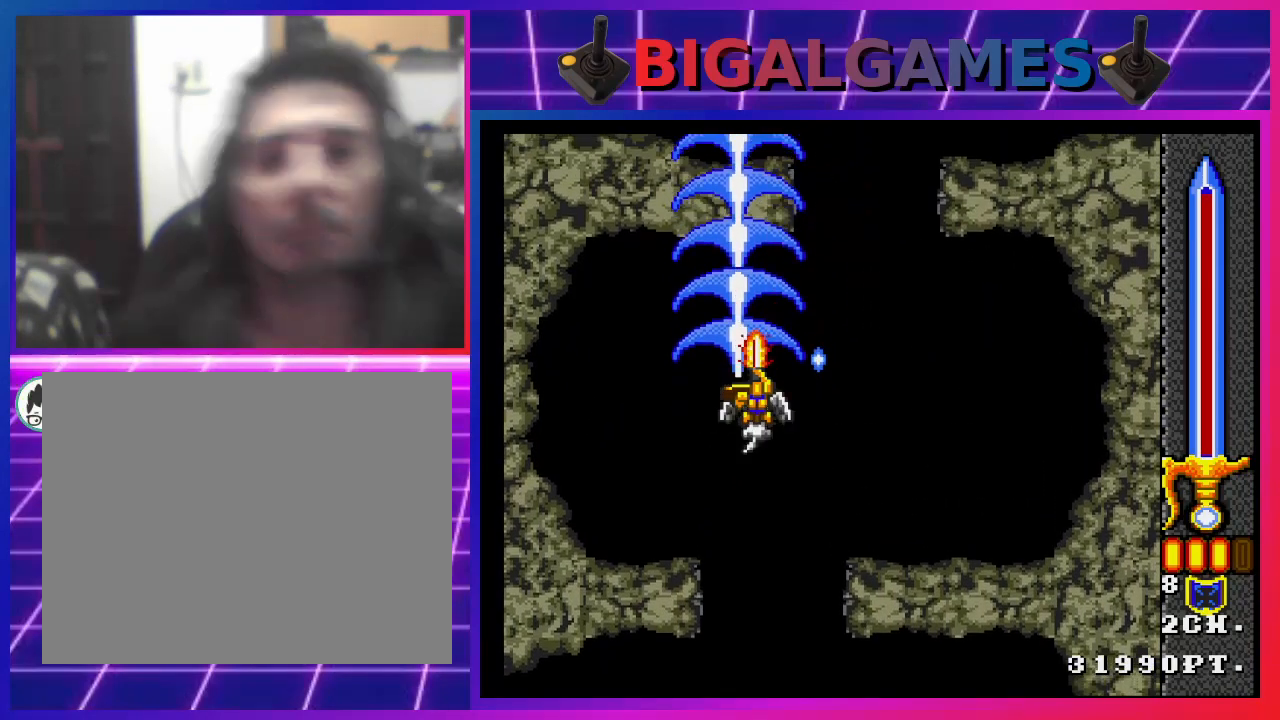
{"buttons": ["CROSS", "DPAD_DOWN", "DPAD_RIGHT"], "left_stick": "center", "right_stick": "center", "events": [[500, "DPAD_DOWN", "down"], [500, "DPAD_RIGHT", "down"]]}
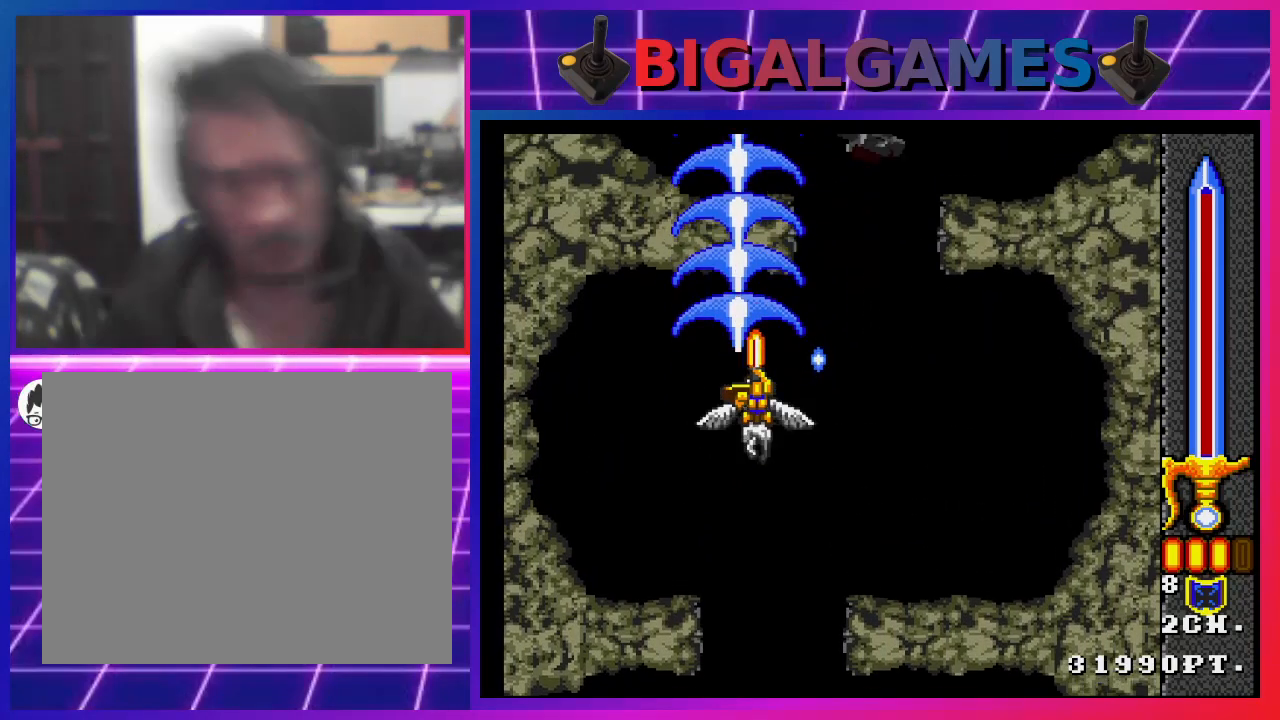
{"buttons": ["CROSS"], "left_stick": "center", "right_stick": "center", "events": [[267, "DPAD_DOWN", "up"], [300, "DPAD_RIGHT", "up"]]}
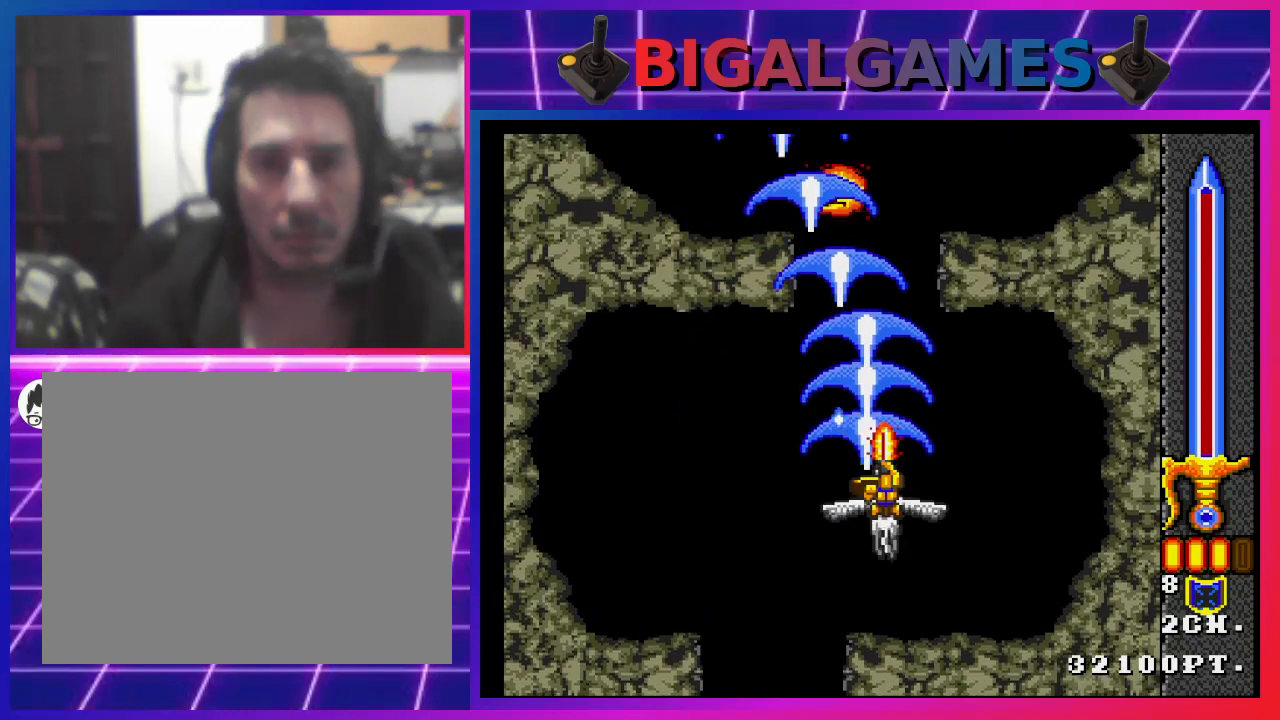
{"buttons": ["CROSS"], "left_stick": "center", "right_stick": "center", "events": []}
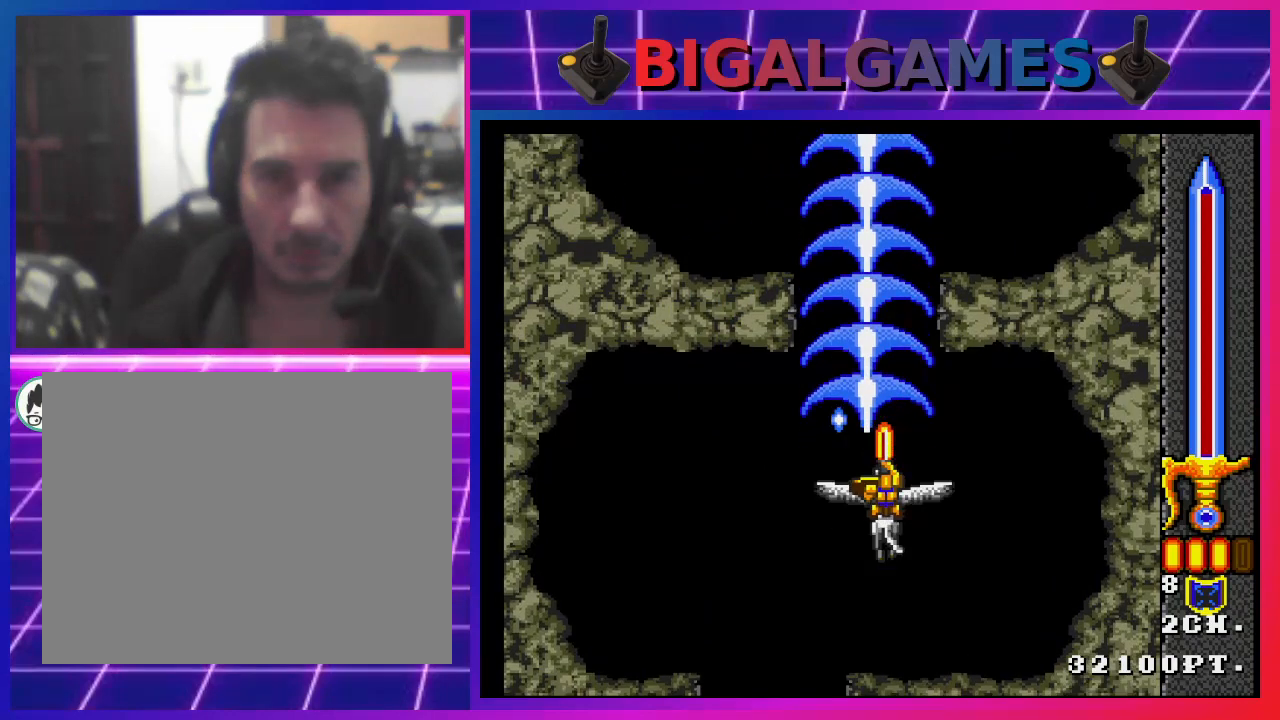
{"buttons": ["CROSS"], "left_stick": "center", "right_stick": "center", "events": []}
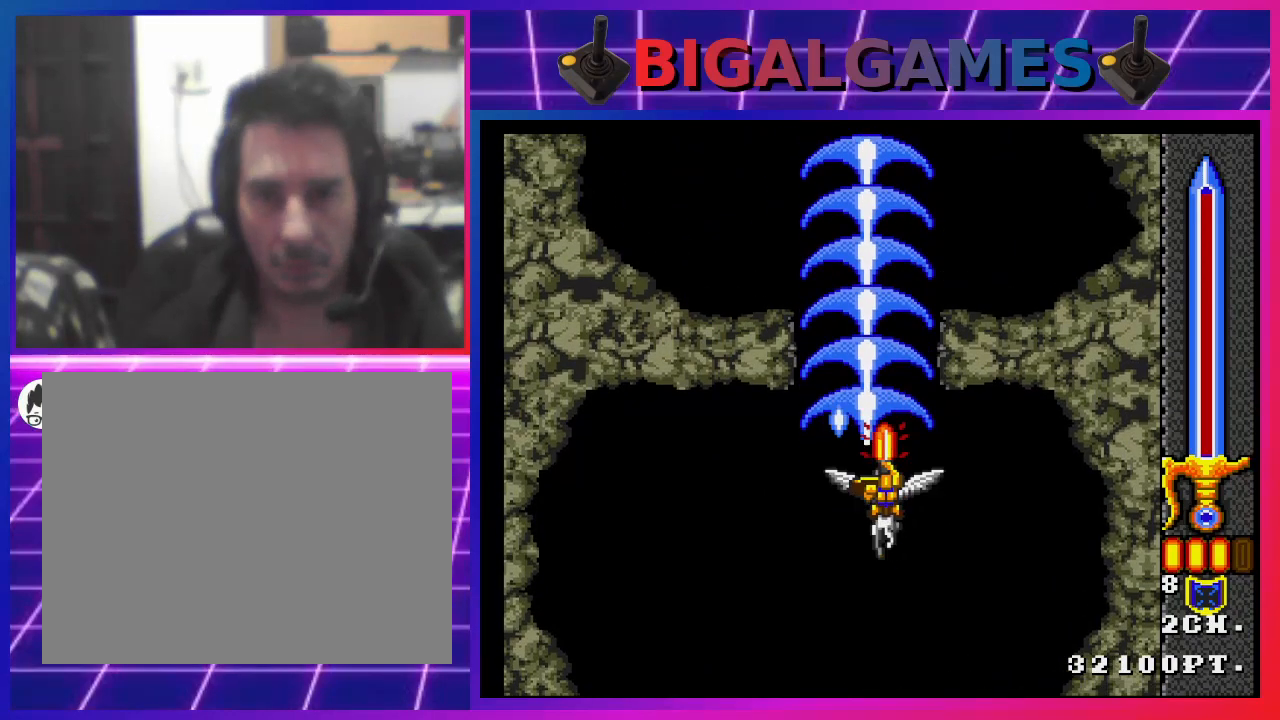
{"buttons": ["CROSS"], "left_stick": "center", "right_stick": "center", "events": []}
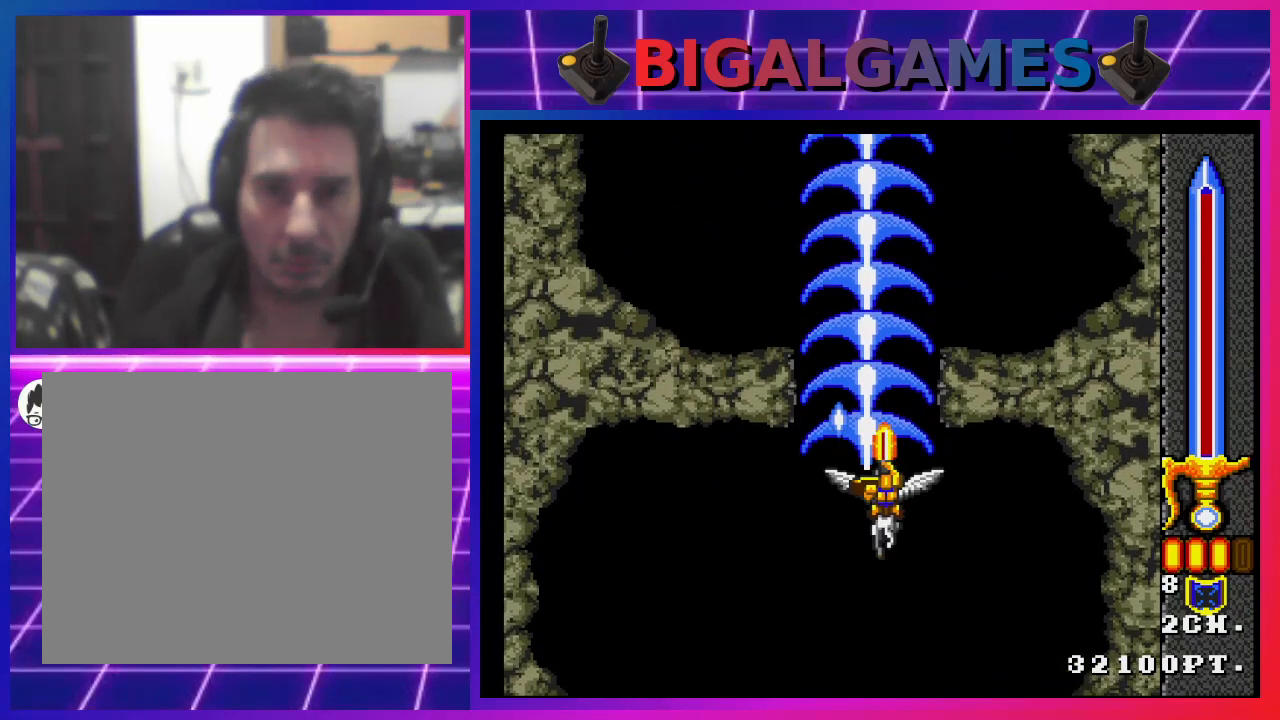
{"buttons": ["CROSS"], "left_stick": "center", "right_stick": "center", "events": []}
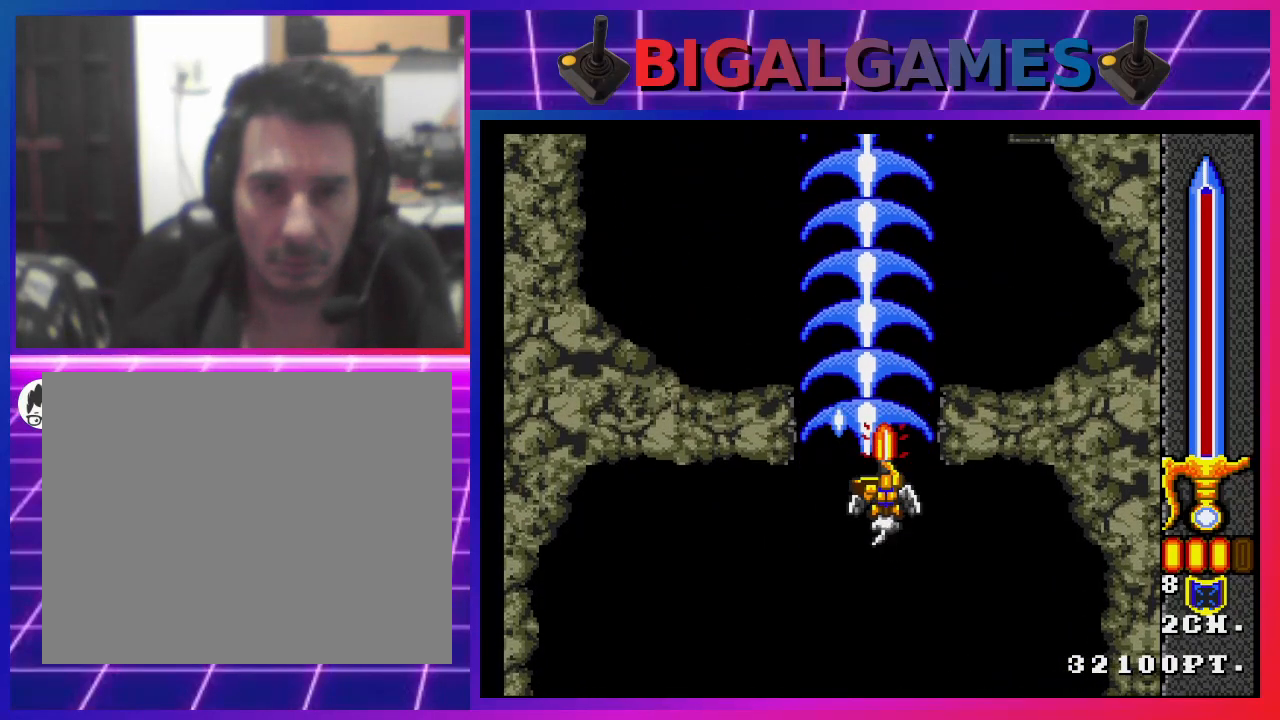
{"buttons": ["CROSS"], "left_stick": "center", "right_stick": "center", "events": []}
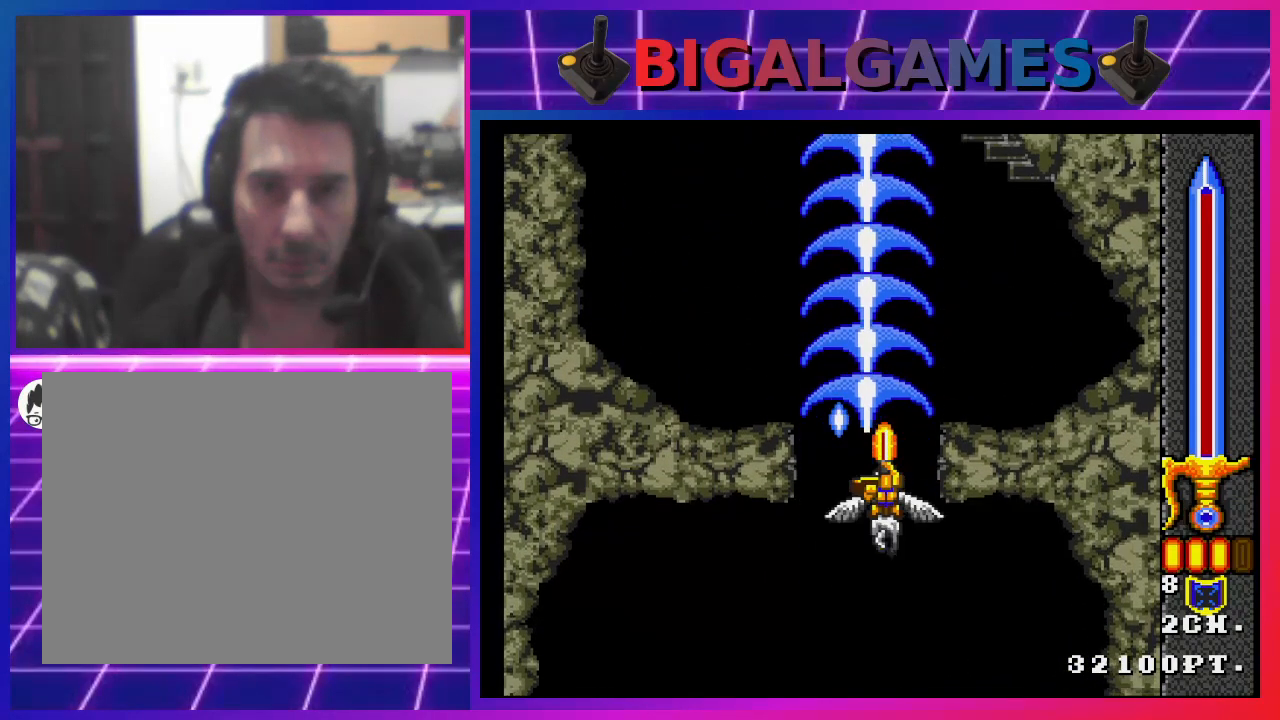
{"buttons": ["CROSS"], "left_stick": "center", "right_stick": "center", "events": []}
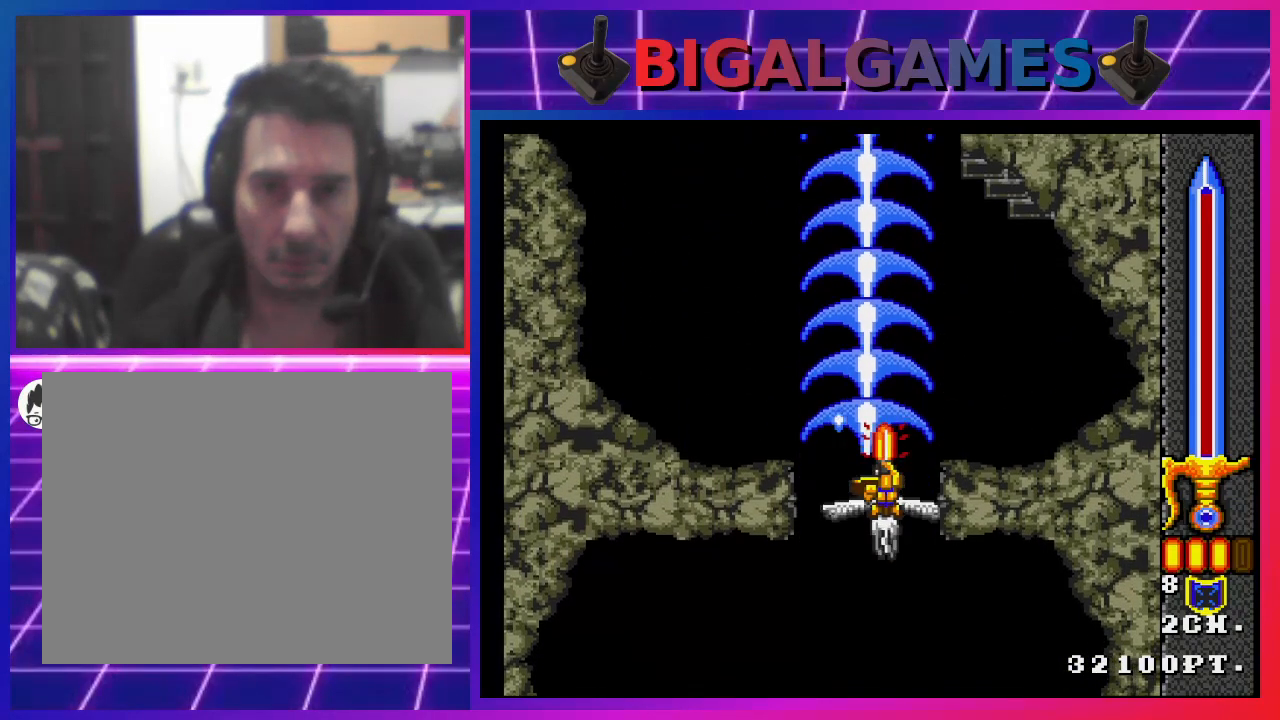
{"buttons": ["CROSS"], "left_stick": "center", "right_stick": "center", "events": []}
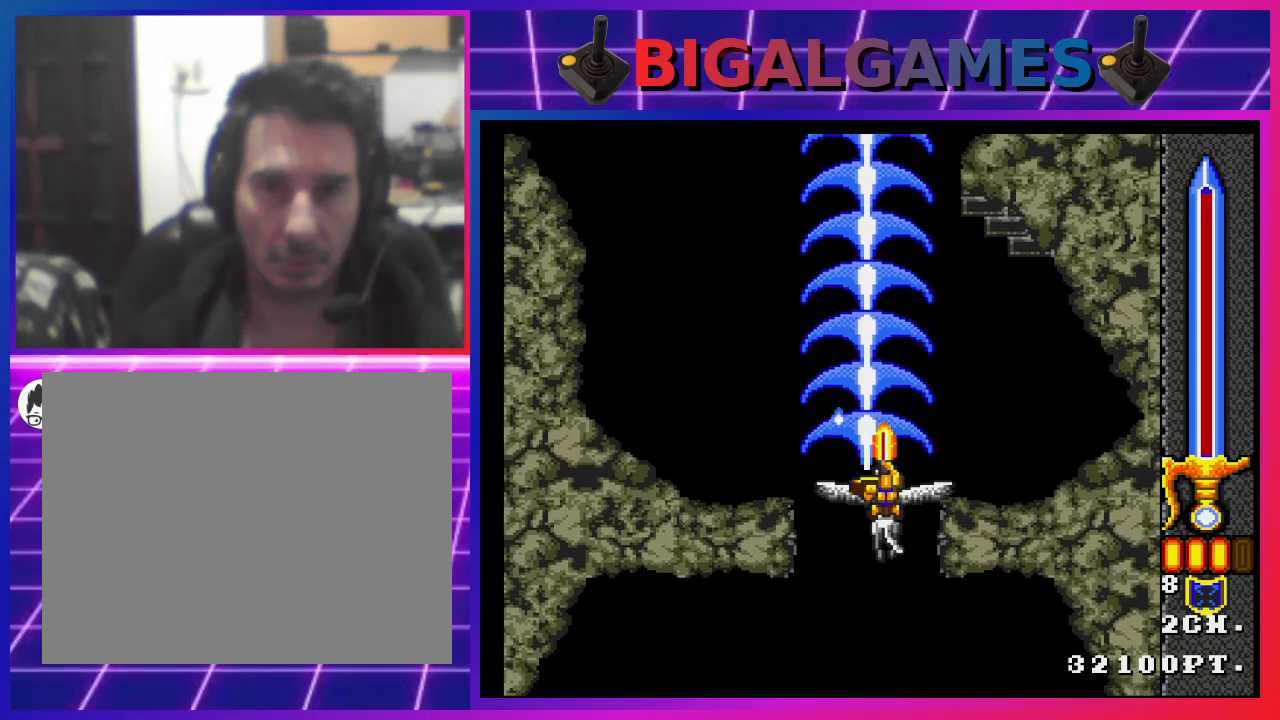
{"buttons": ["CROSS"], "left_stick": "center", "right_stick": "center", "events": [[100, "DPAD_RIGHT", "down"], [267, "DPAD_RIGHT", "up"]]}
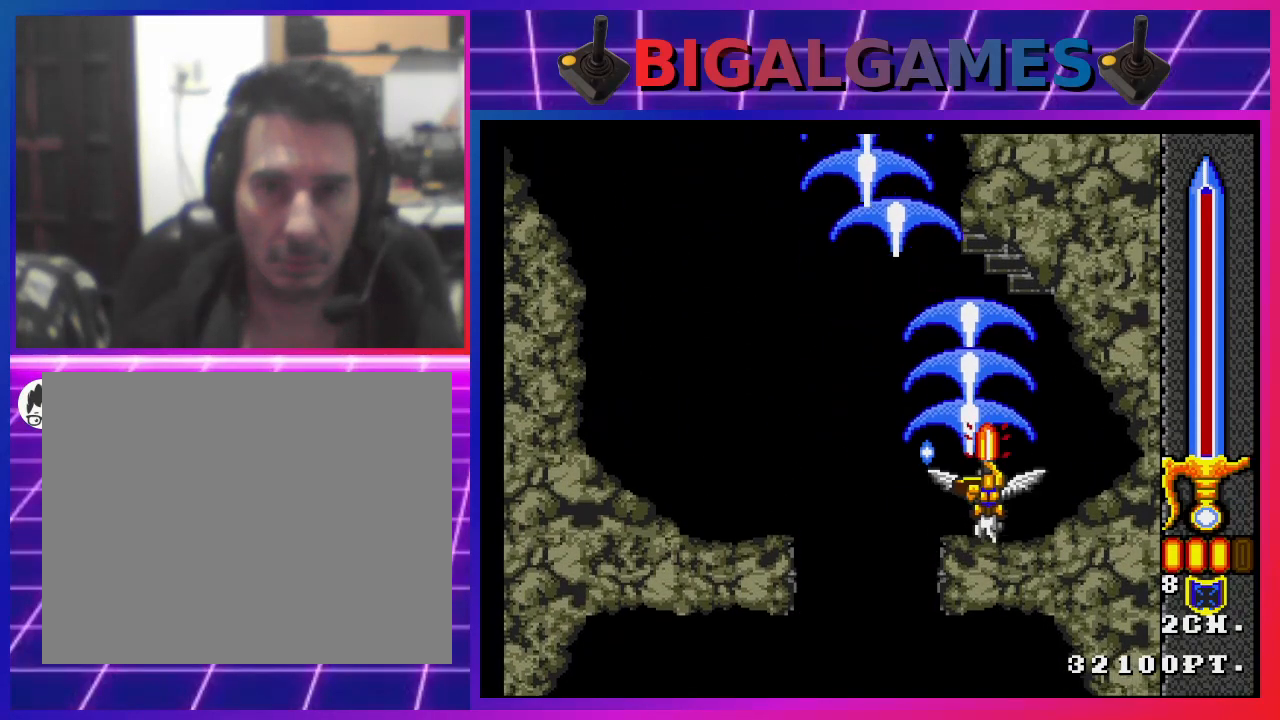
{"buttons": ["CROSS", "DPAD_LEFT"], "left_stick": "center", "right_stick": "center", "events": [[300, "DPAD_LEFT", "down"]]}
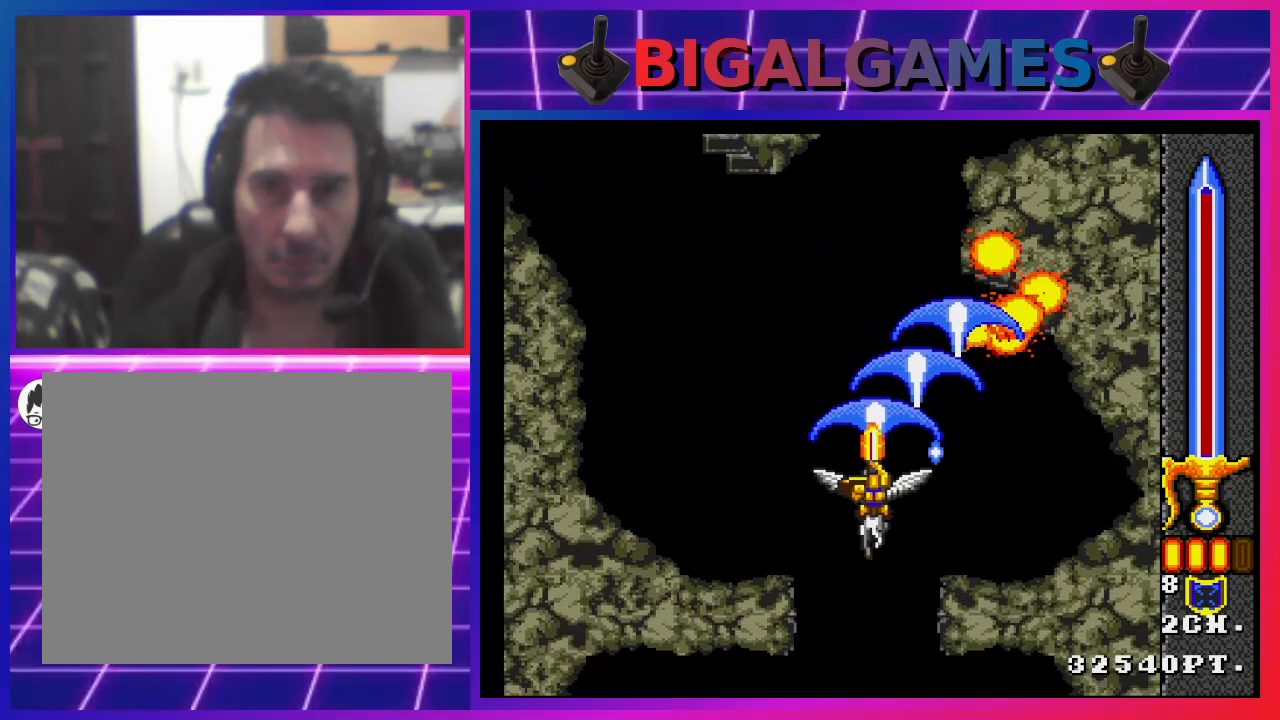
{"buttons": ["CROSS"], "left_stick": "center", "right_stick": "center", "events": [[267, "DPAD_LEFT", "up"]]}
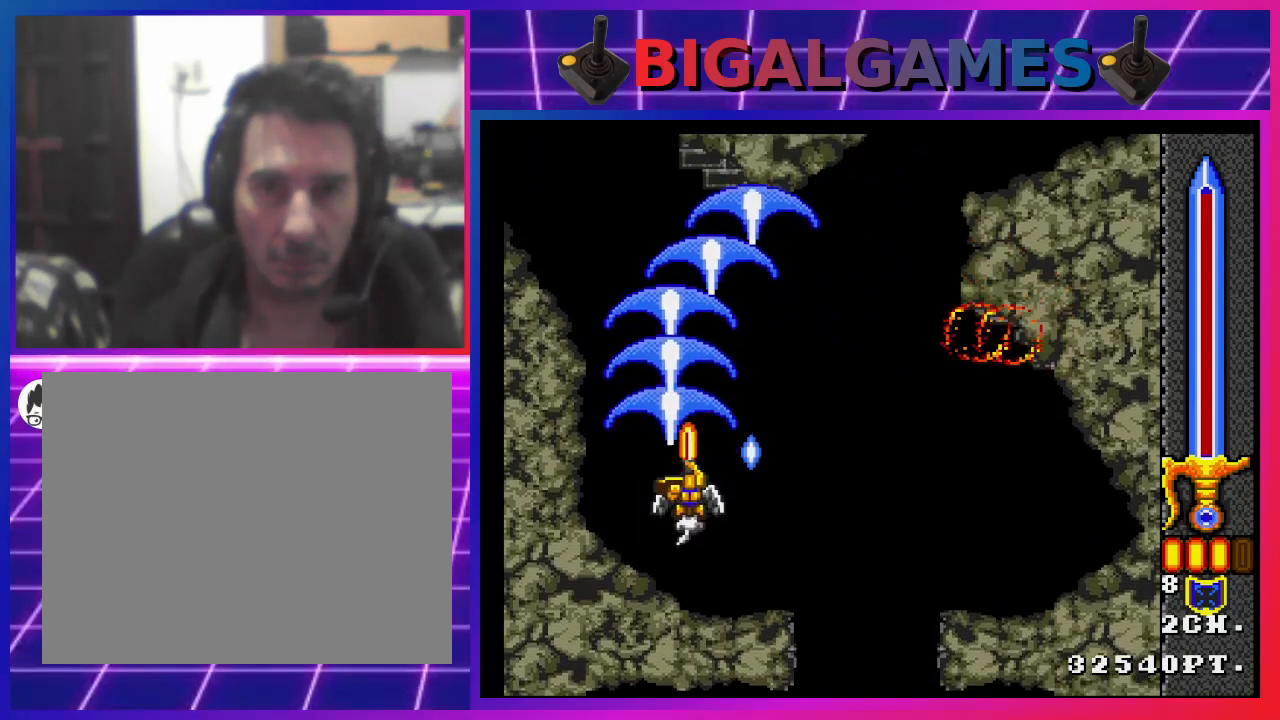
{"buttons": ["CROSS"], "left_stick": "center", "right_stick": "center", "events": []}
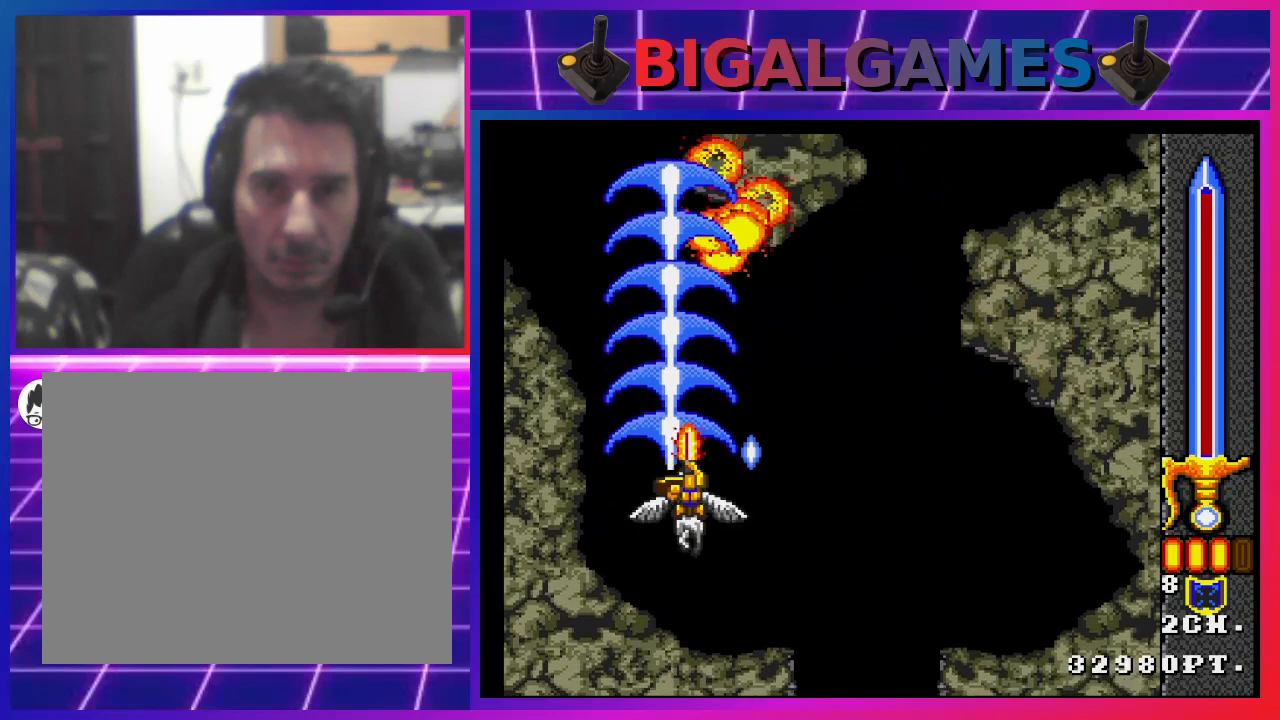
{"buttons": ["CROSS"], "left_stick": "center", "right_stick": "center", "events": []}
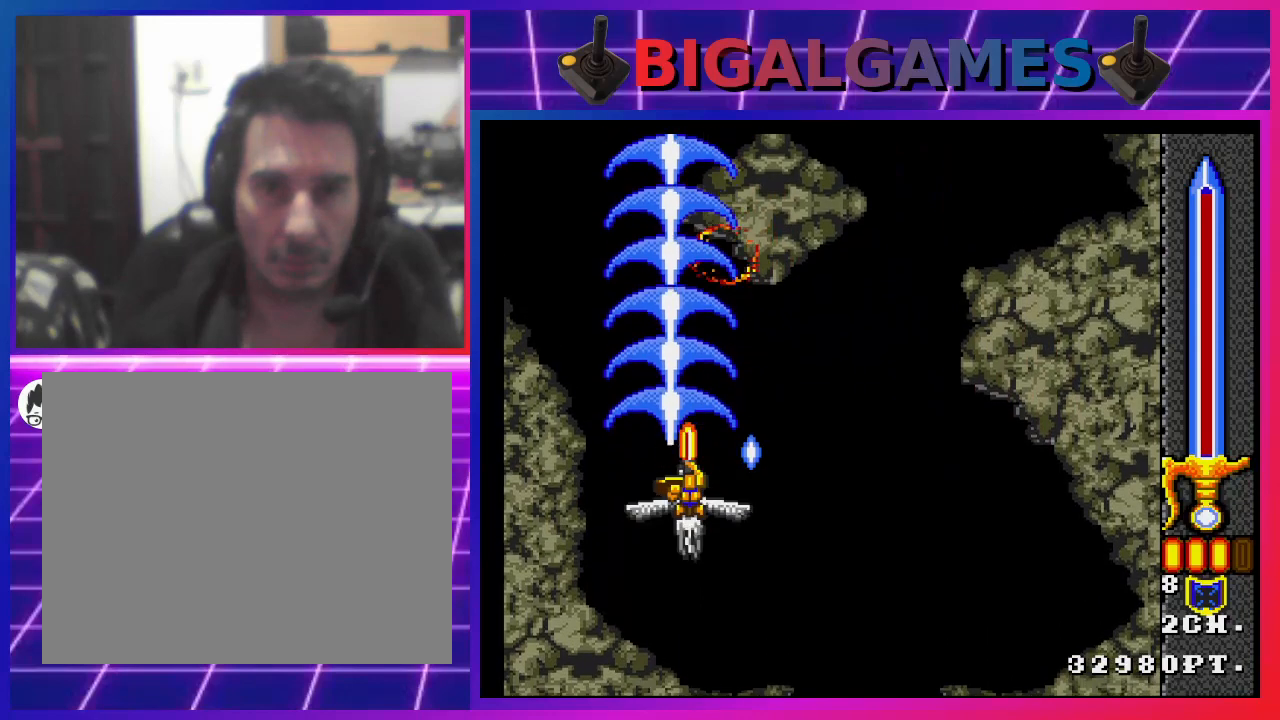
{"buttons": ["CROSS"], "left_stick": "center", "right_stick": "center", "events": []}
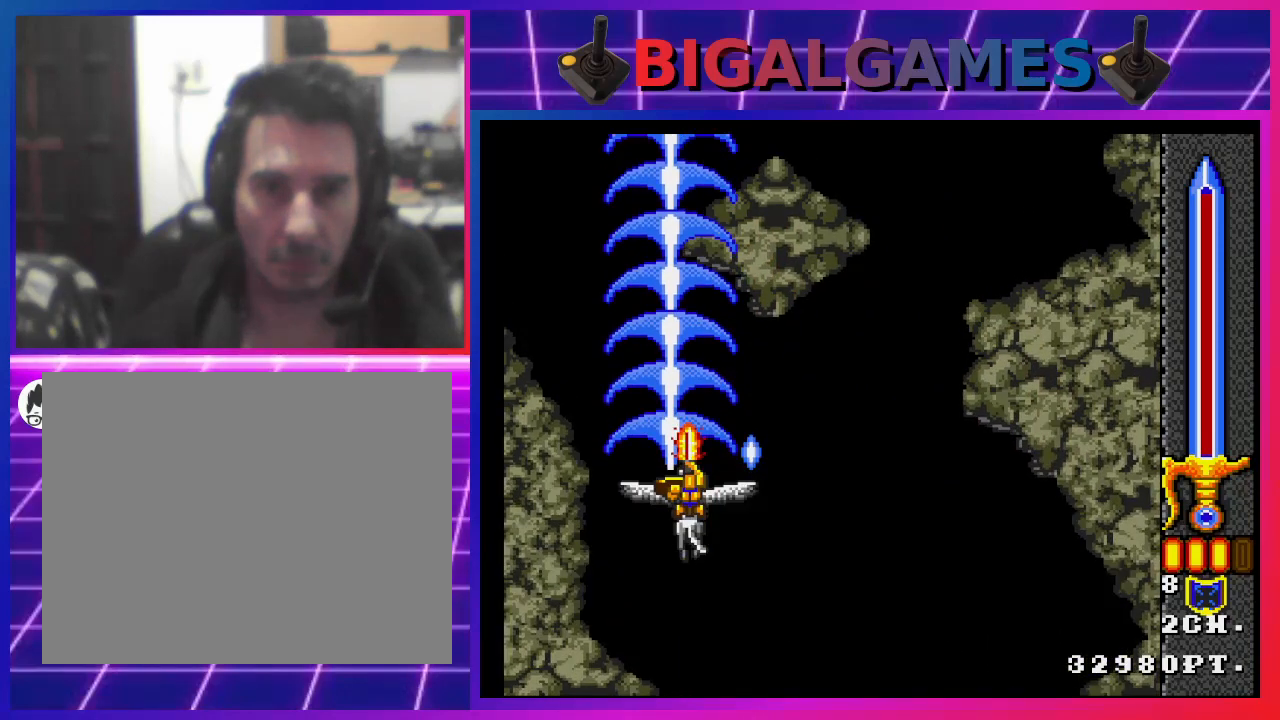
{"buttons": ["CROSS"], "left_stick": "center", "right_stick": "center", "events": []}
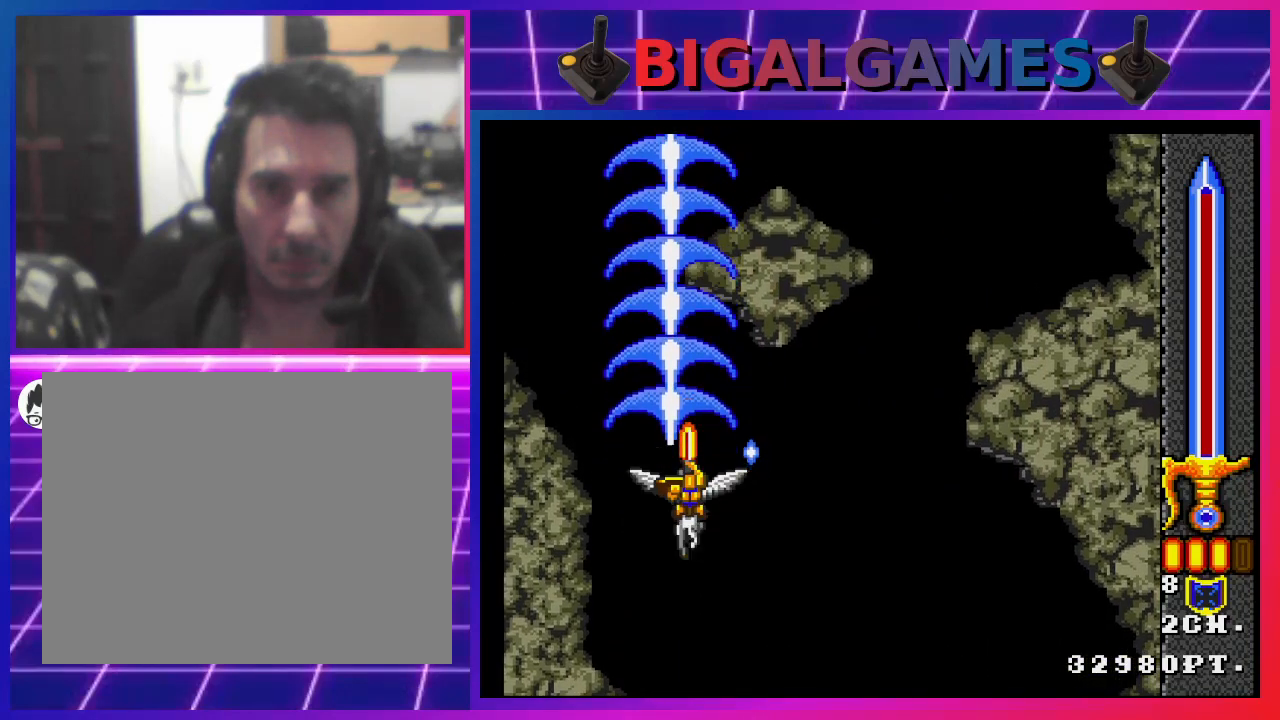
{"buttons": ["CROSS"], "left_stick": "center", "right_stick": "center", "events": []}
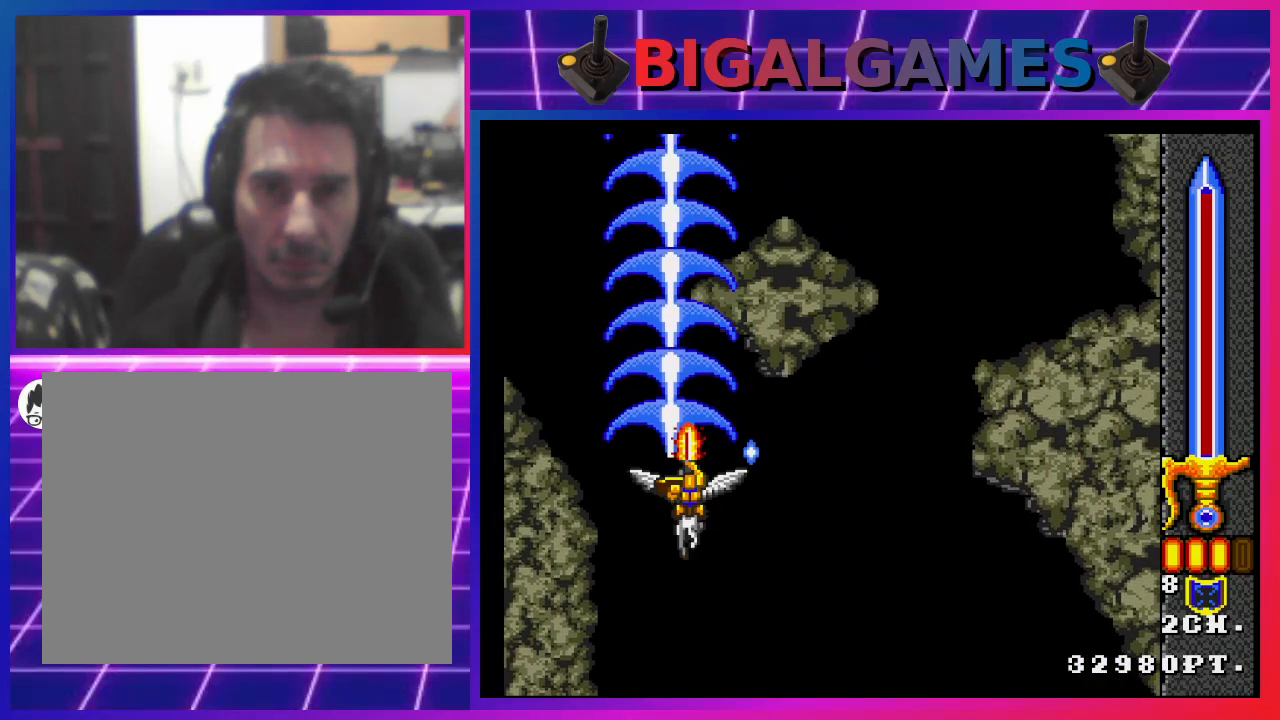
{"buttons": ["CROSS"], "left_stick": "center", "right_stick": "center", "events": [[300, "DPAD_LEFT", "down"], [467, "DPAD_LEFT", "up"]]}
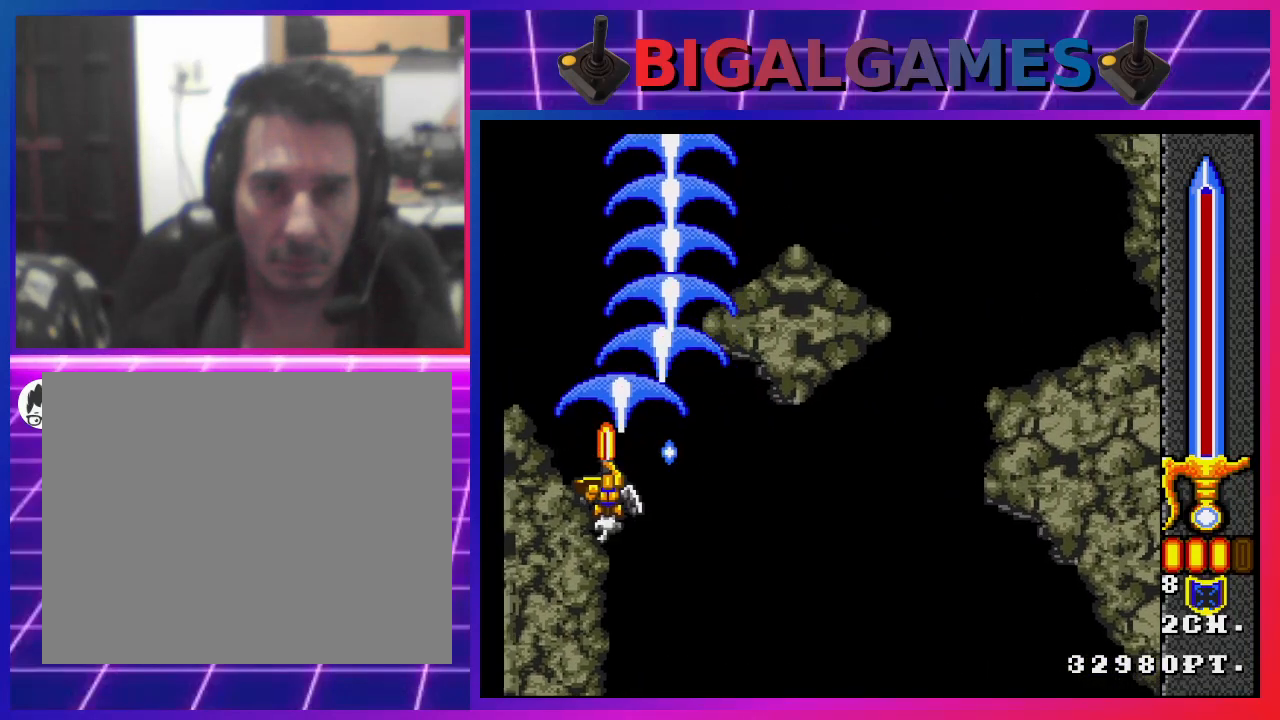
{"buttons": ["CROSS"], "left_stick": "center", "right_stick": "center", "events": []}
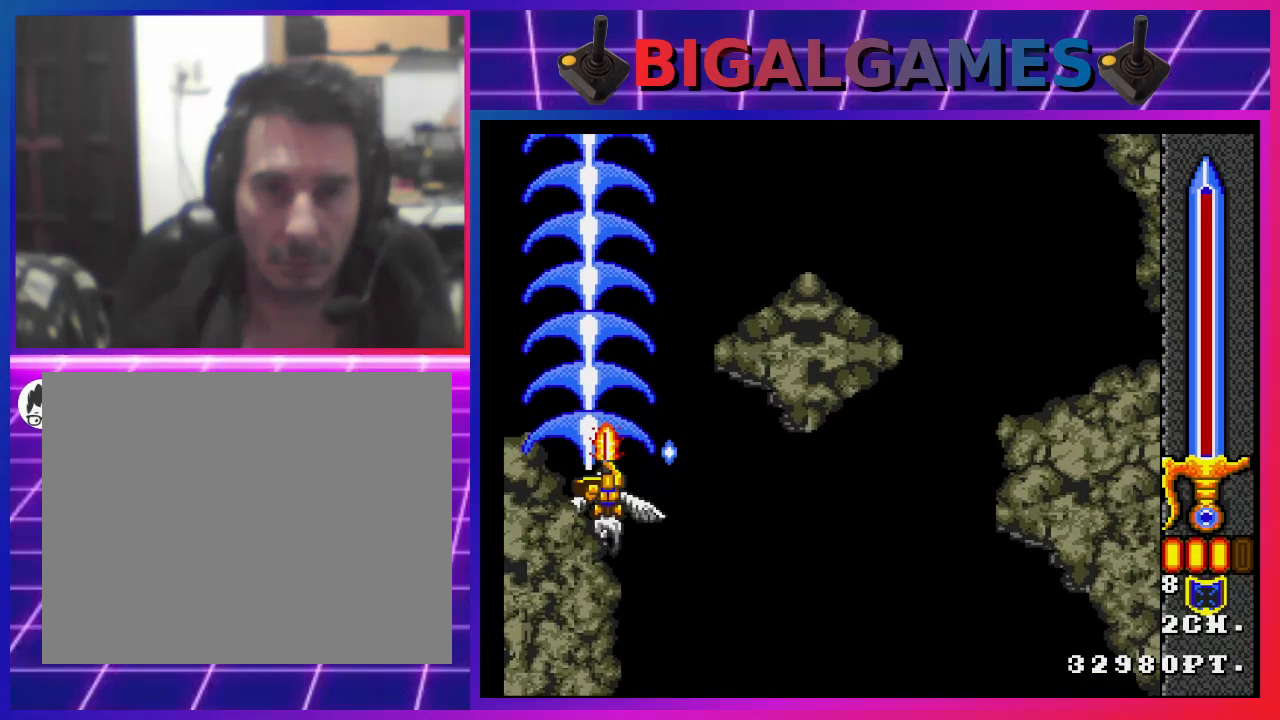
{"buttons": ["CROSS"], "left_stick": "center", "right_stick": "center", "events": [[300, "DPAD_UP", "down"], [433, "DPAD_UP", "up"]]}